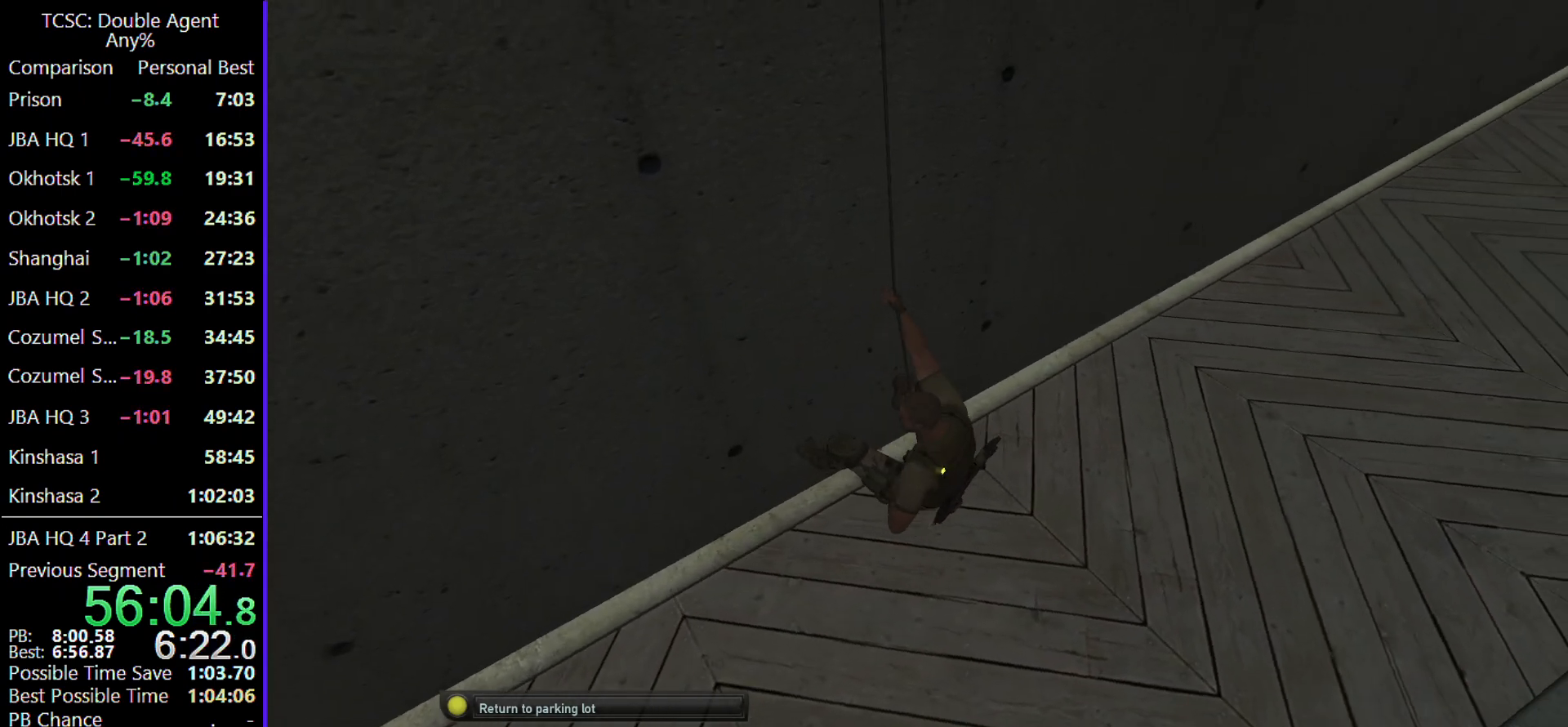
Gameplay with keyboard and mouse; each line is a JSON object with the keys and mouse buttons held at the frame after it. "events" lists presses ("down") and releases ("up") of "1", "2", "3", "4", "5", "a", "alt", "c", "caps_lock", "ctrl", "d", "e", "f", "g", "q", "r", "s", "shift", "space", "t", "tab", "v", "w", "x", "z" and "mouse_wheel" between this image and that frame as [ms after this image, input, new state], when the widget could be followed in between. "mouse_wheel" = the "wheel" button of the "mouse" list. No other keys are recorded. "wheel" means that the mouse wheel is clicked or scrolled. Not read: mouse_move.
{"keys": ["d", "s"], "mouse": [], "events": [[300, "d", "down"]]}
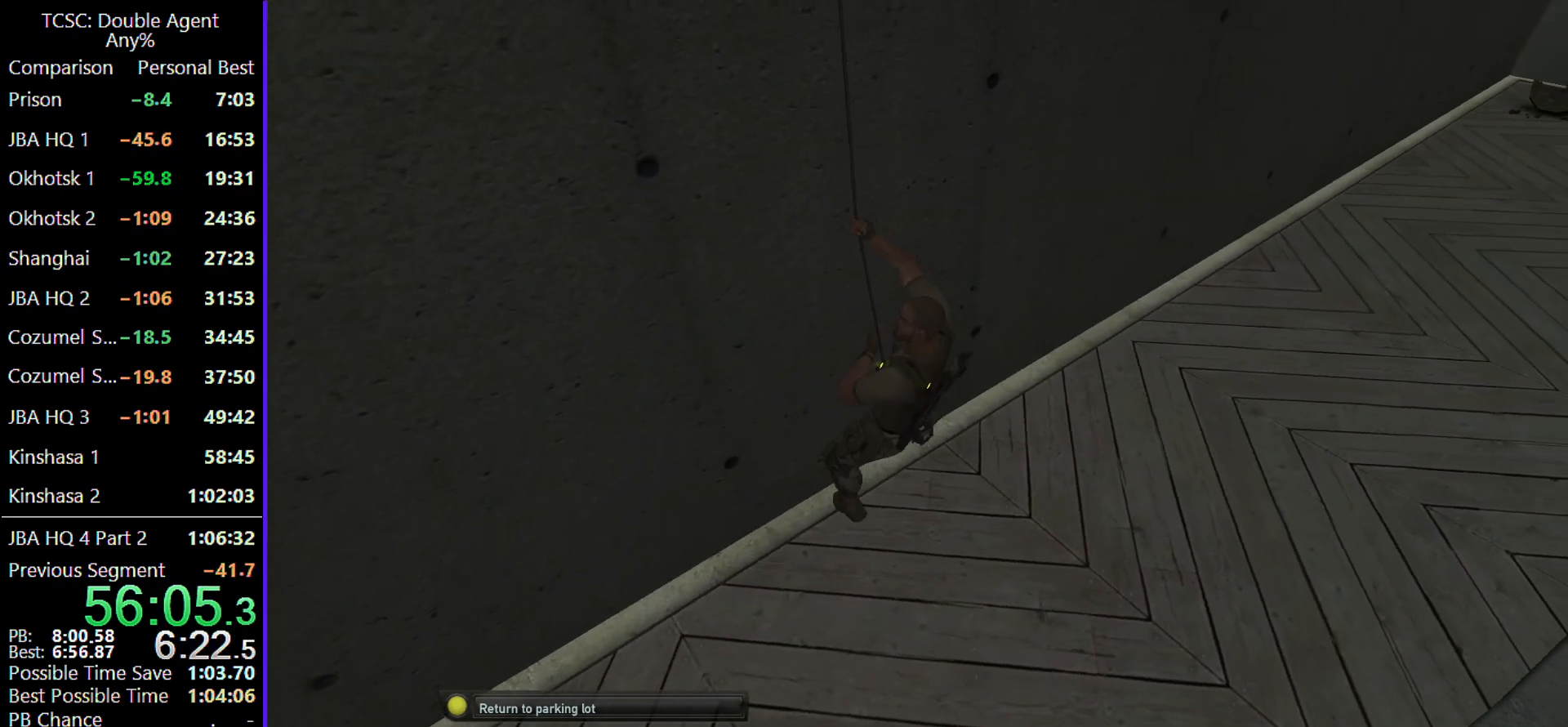
{"keys": ["w"], "mouse": [], "events": [[33, "s", "up"], [233, "w", "down"], [367, "d", "up"]]}
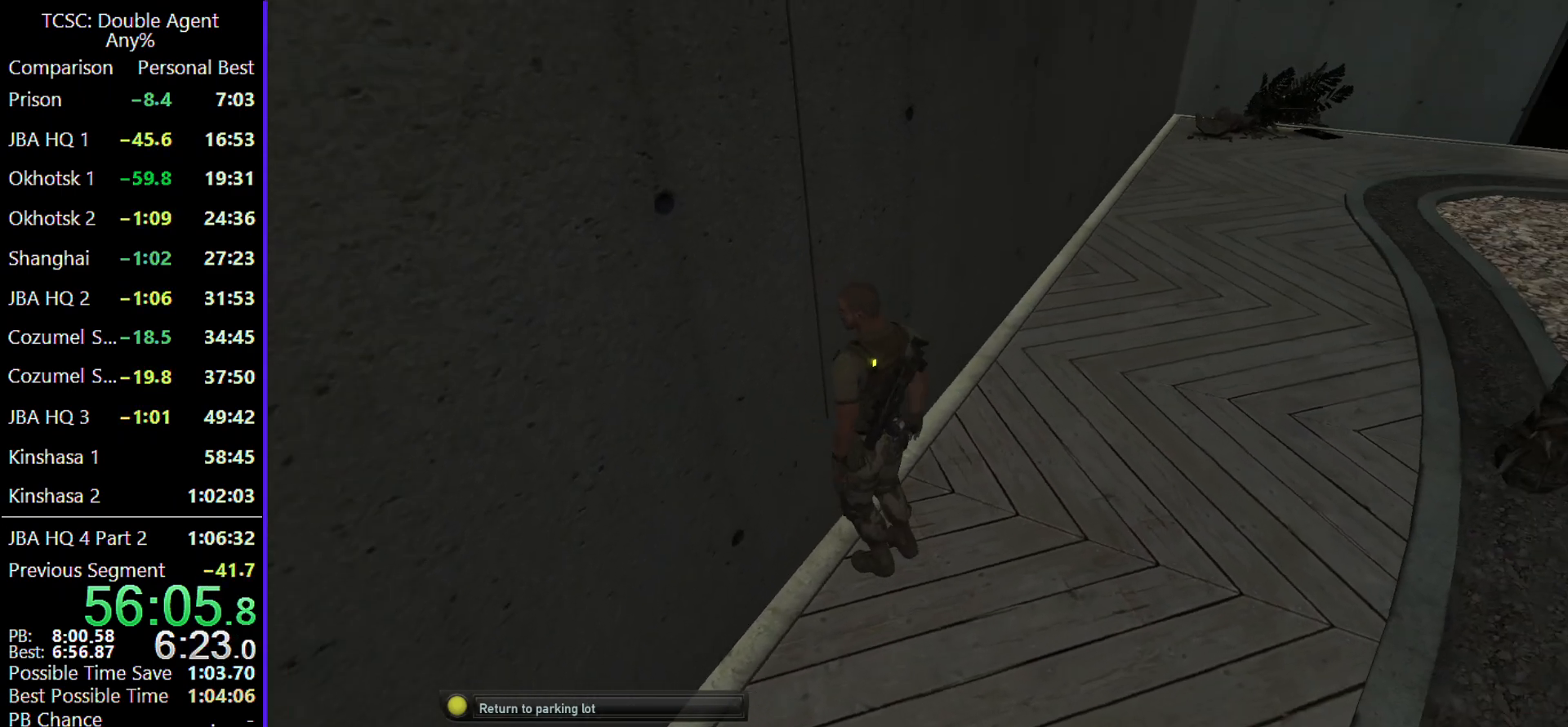
{"keys": ["w"], "mouse": [], "events": []}
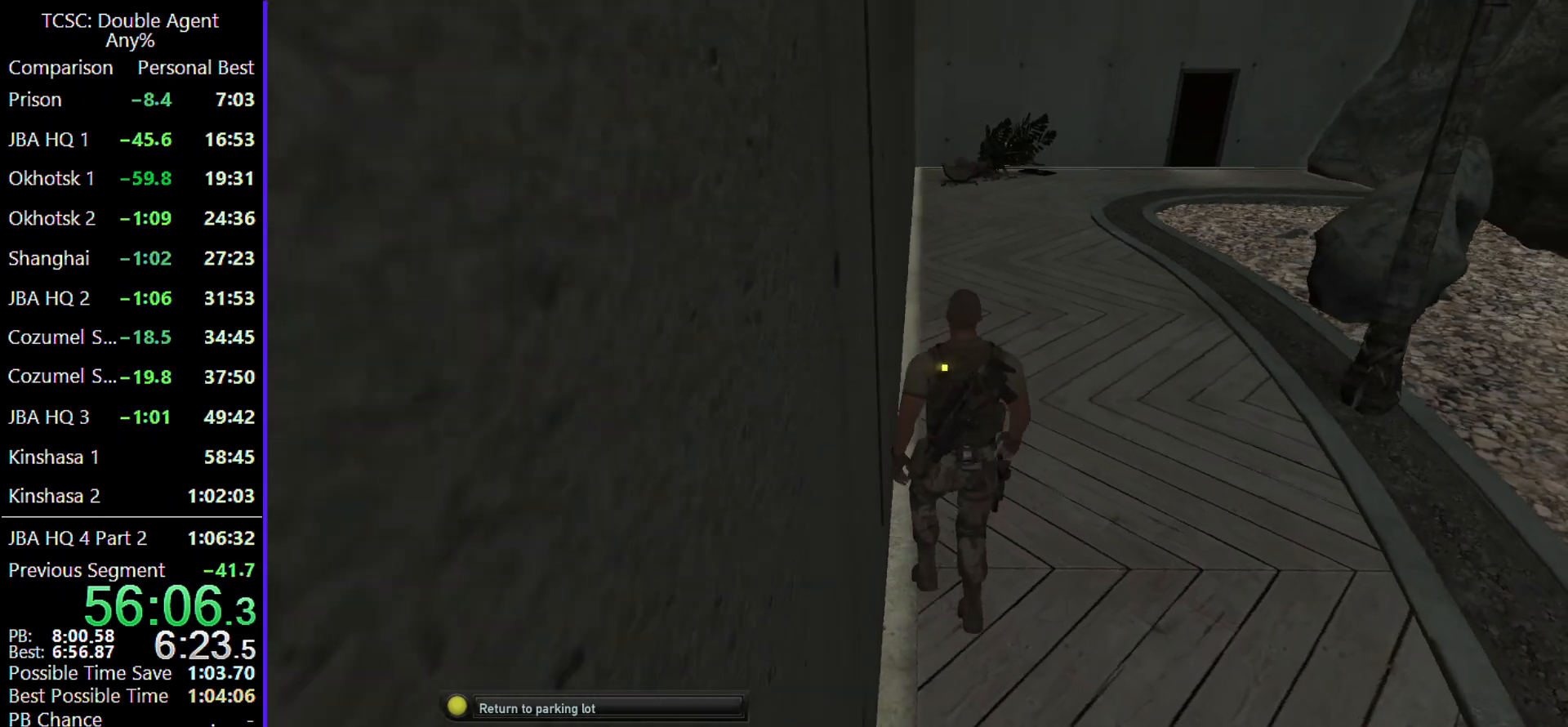
{"keys": ["w"], "mouse": [], "events": []}
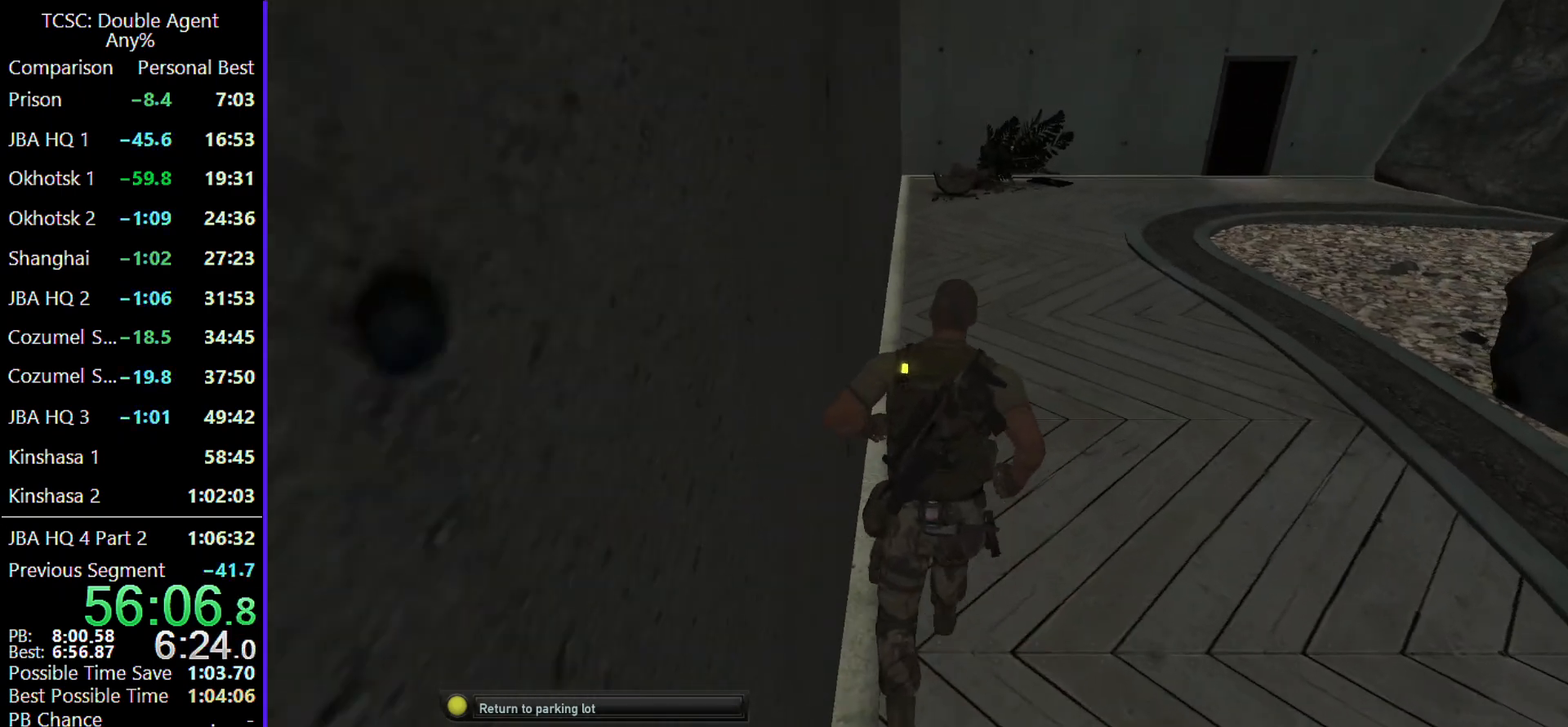
{"keys": ["w"], "mouse": [], "events": [[33, "d", "down"], [500, "d", "up"]]}
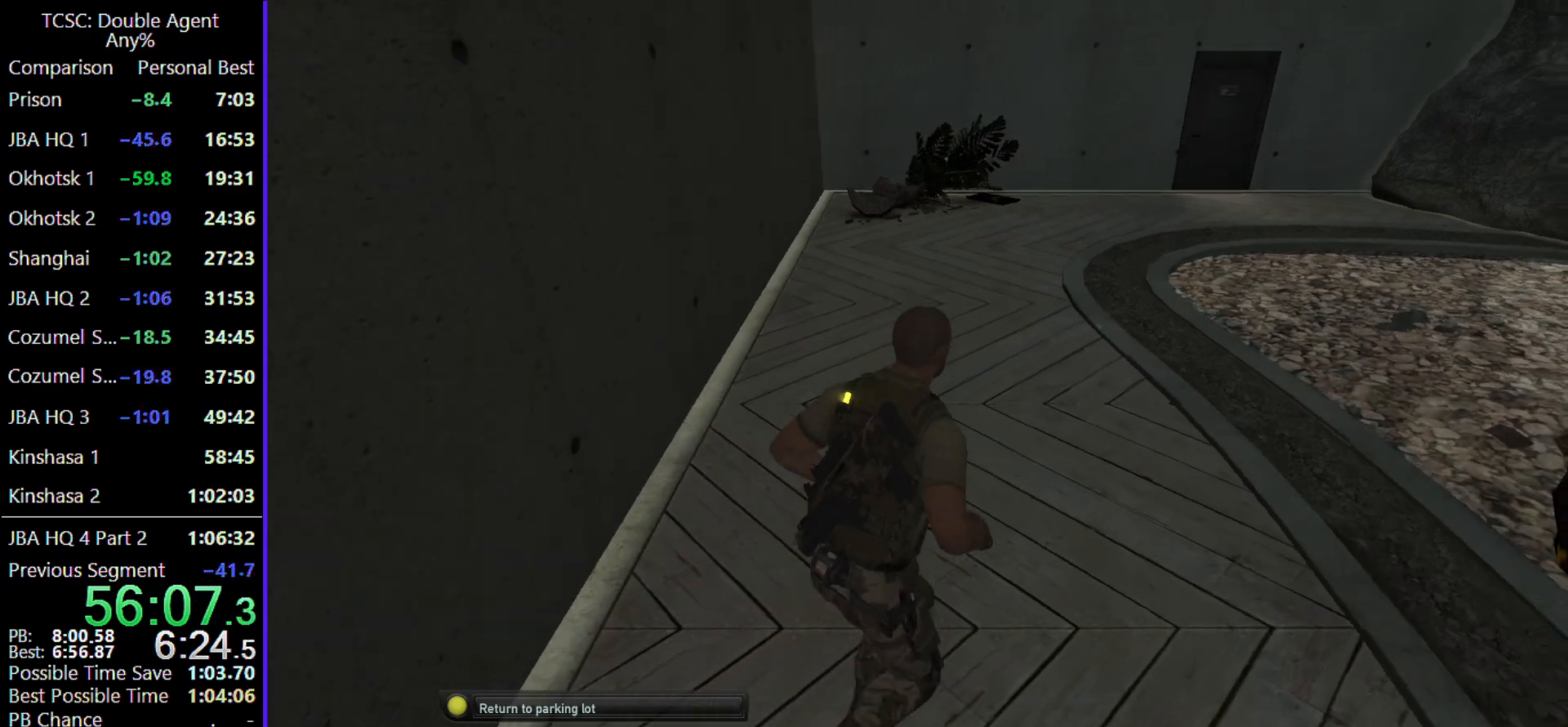
{"keys": ["w"], "mouse": [], "events": []}
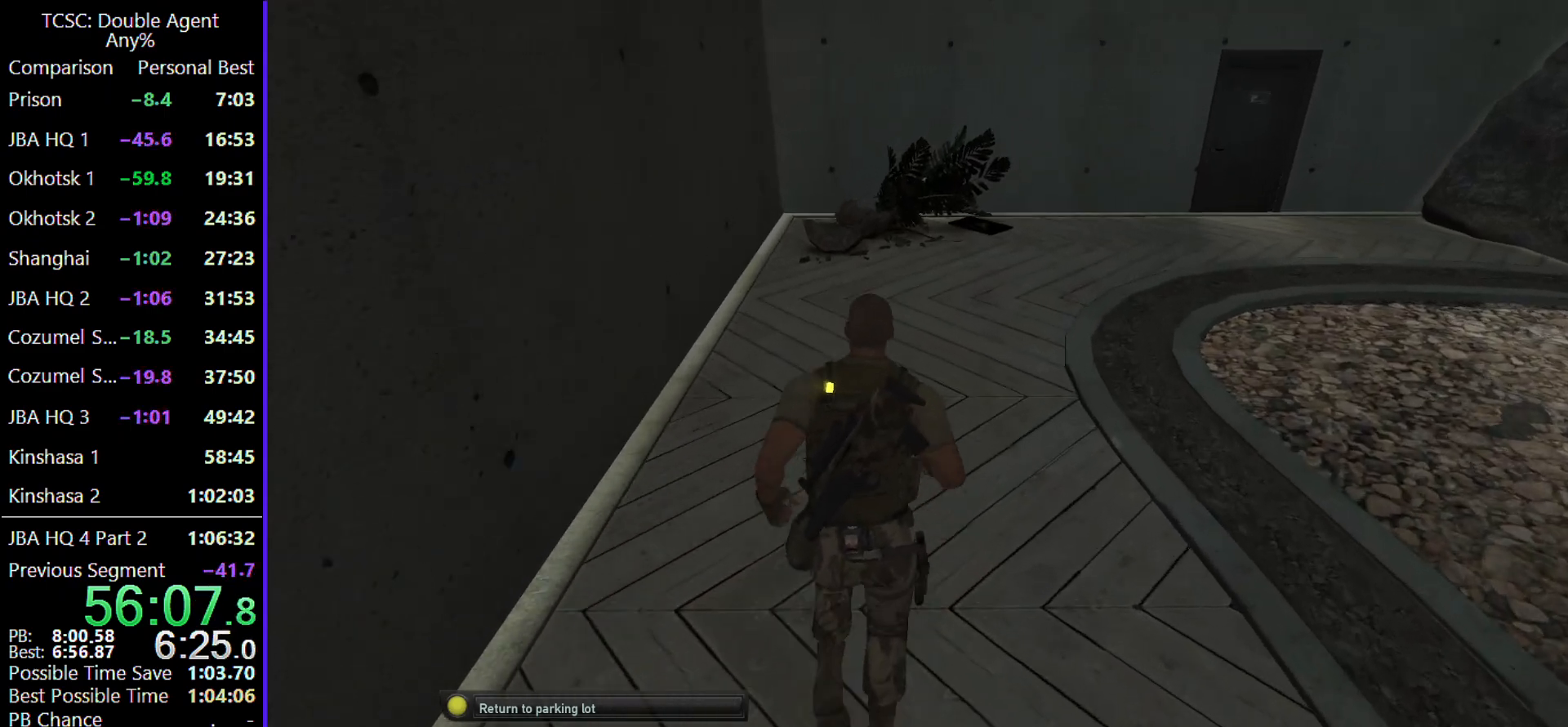
{"keys": ["w"], "mouse": [], "events": []}
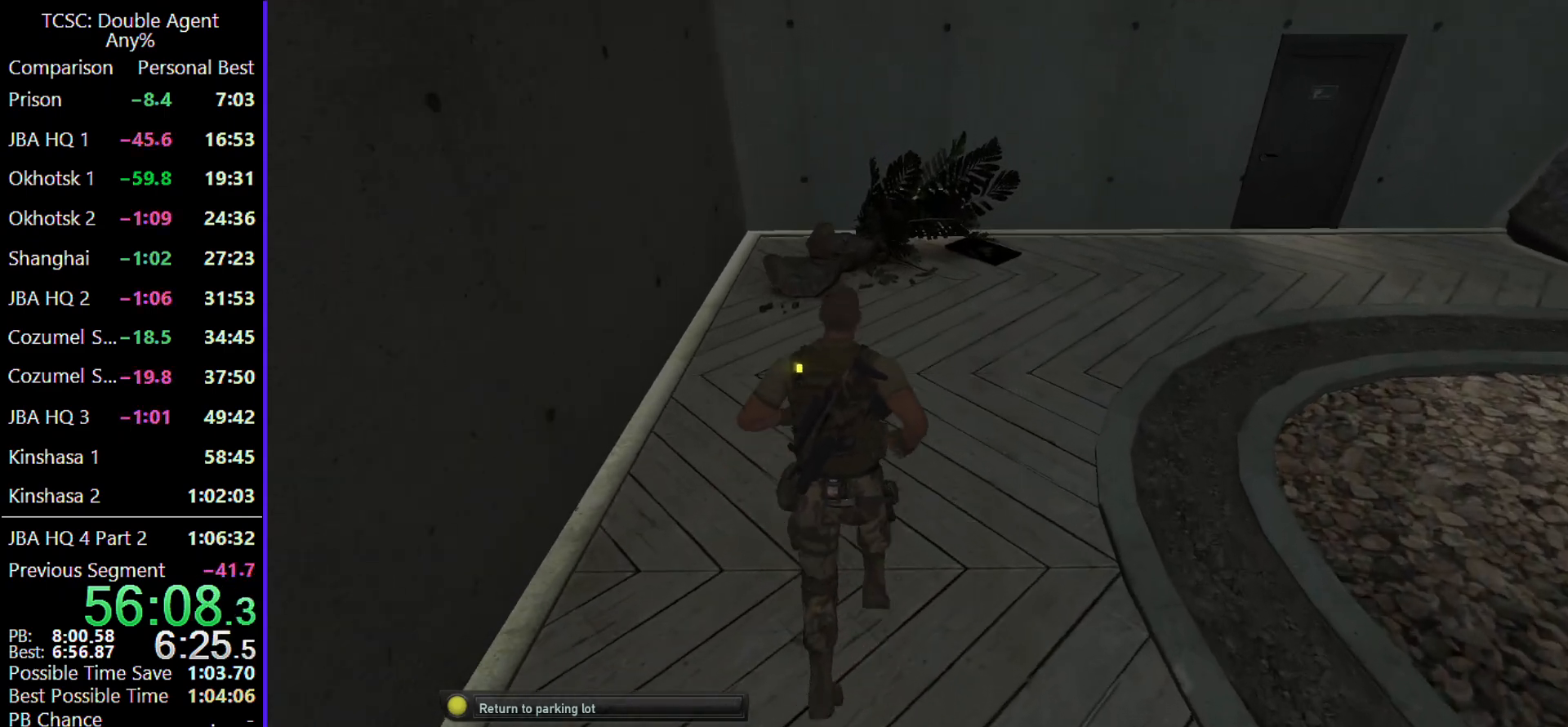
{"keys": ["w"], "mouse": [], "events": [[133, "d", "down"], [267, "d", "up"]]}
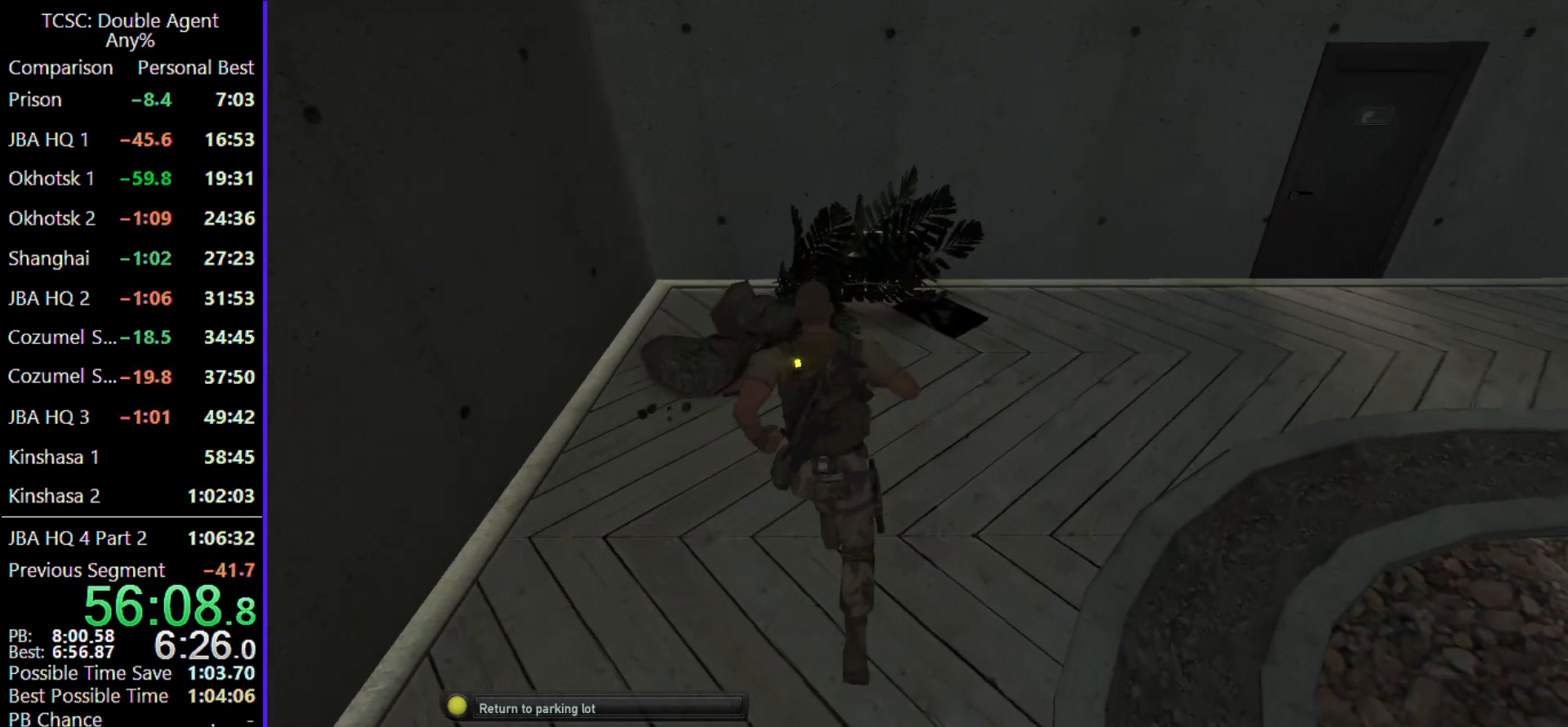
{"keys": ["w"], "mouse": [], "events": []}
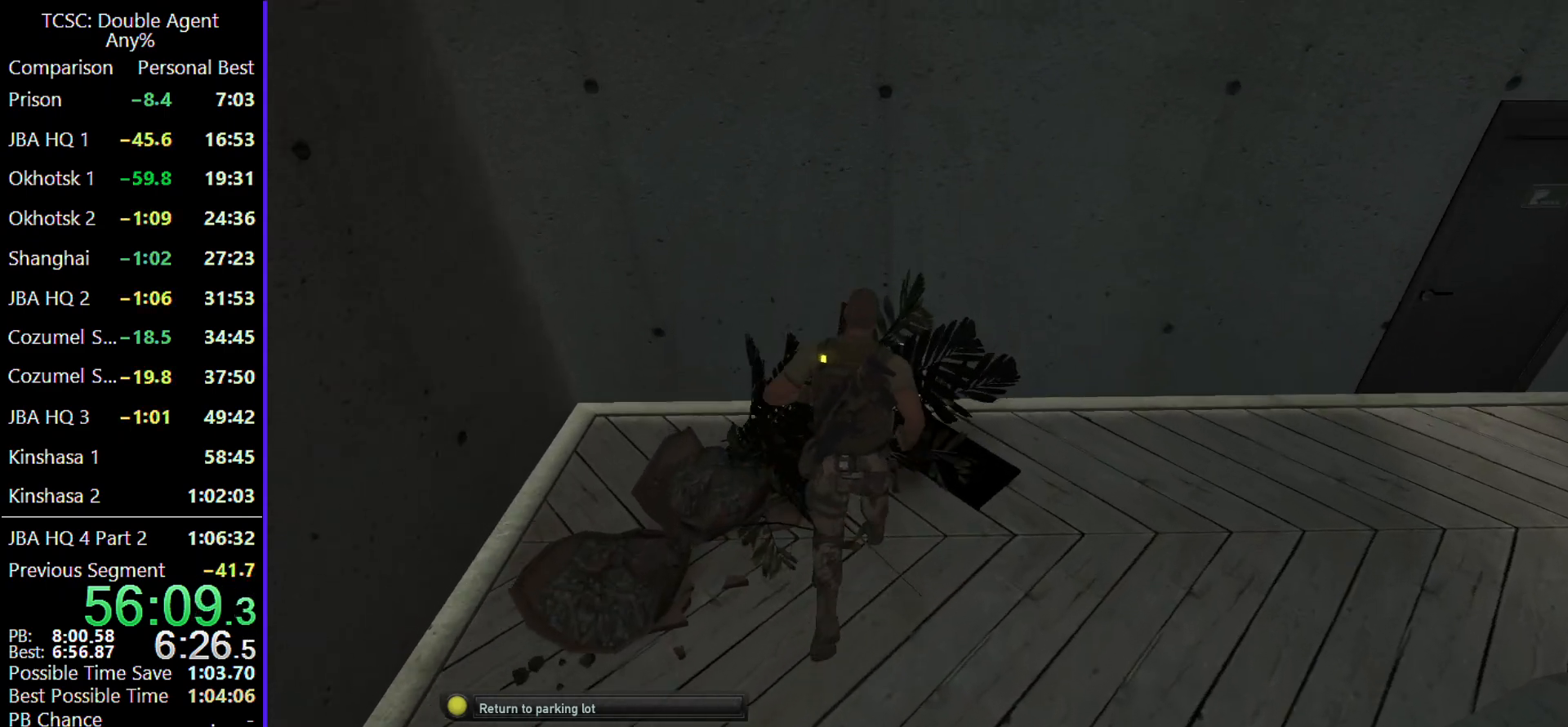
{"keys": ["w"], "mouse": [], "events": []}
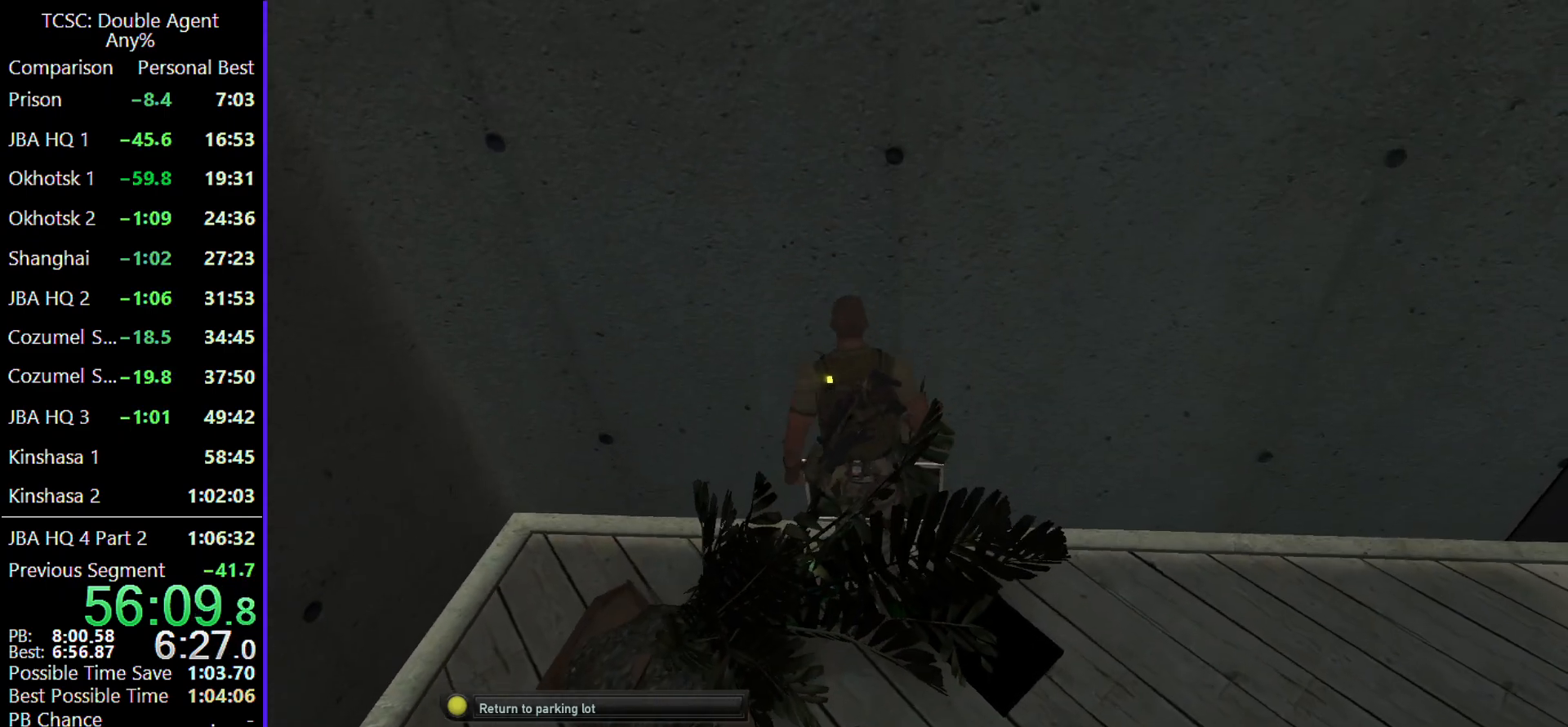
{"keys": ["w"], "mouse": [], "events": []}
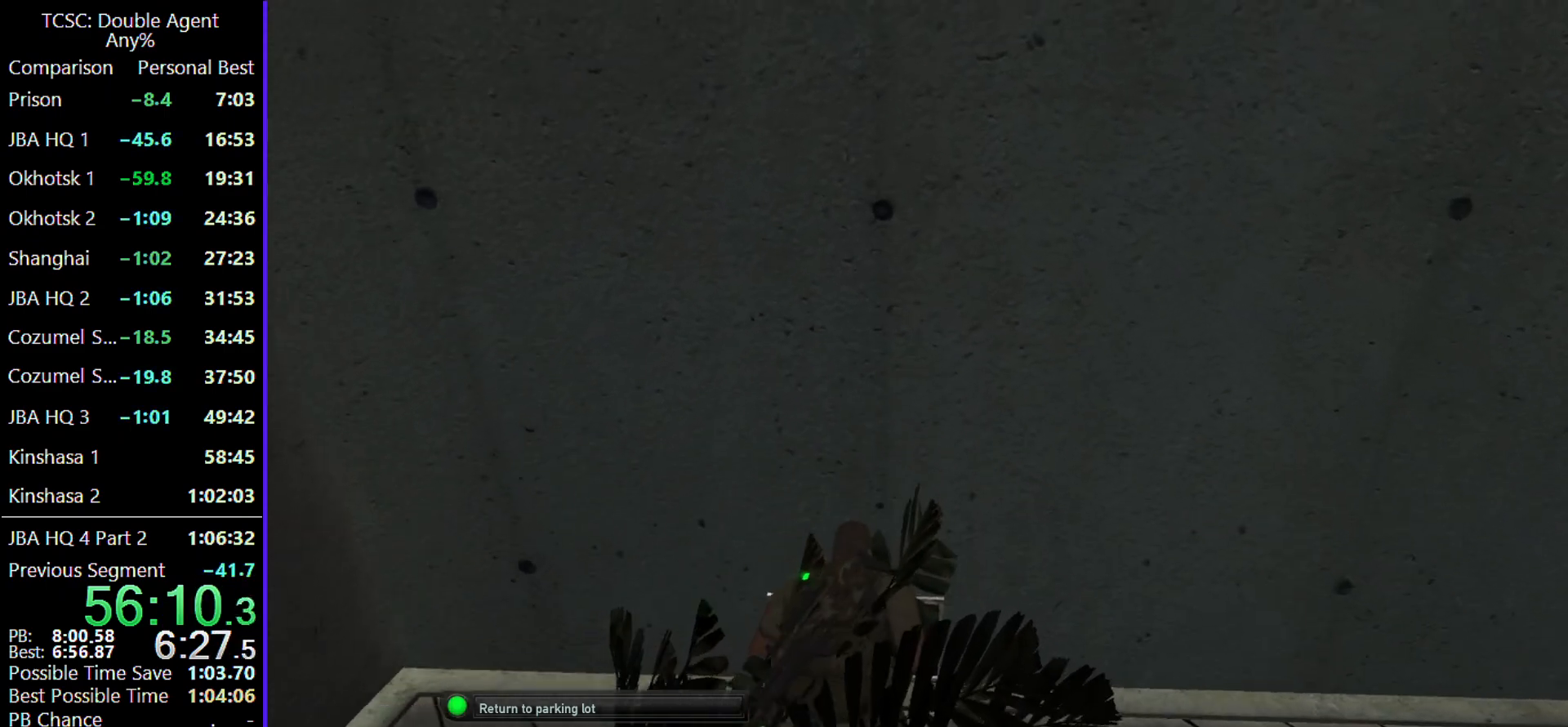
{"keys": ["w"], "mouse": [], "events": []}
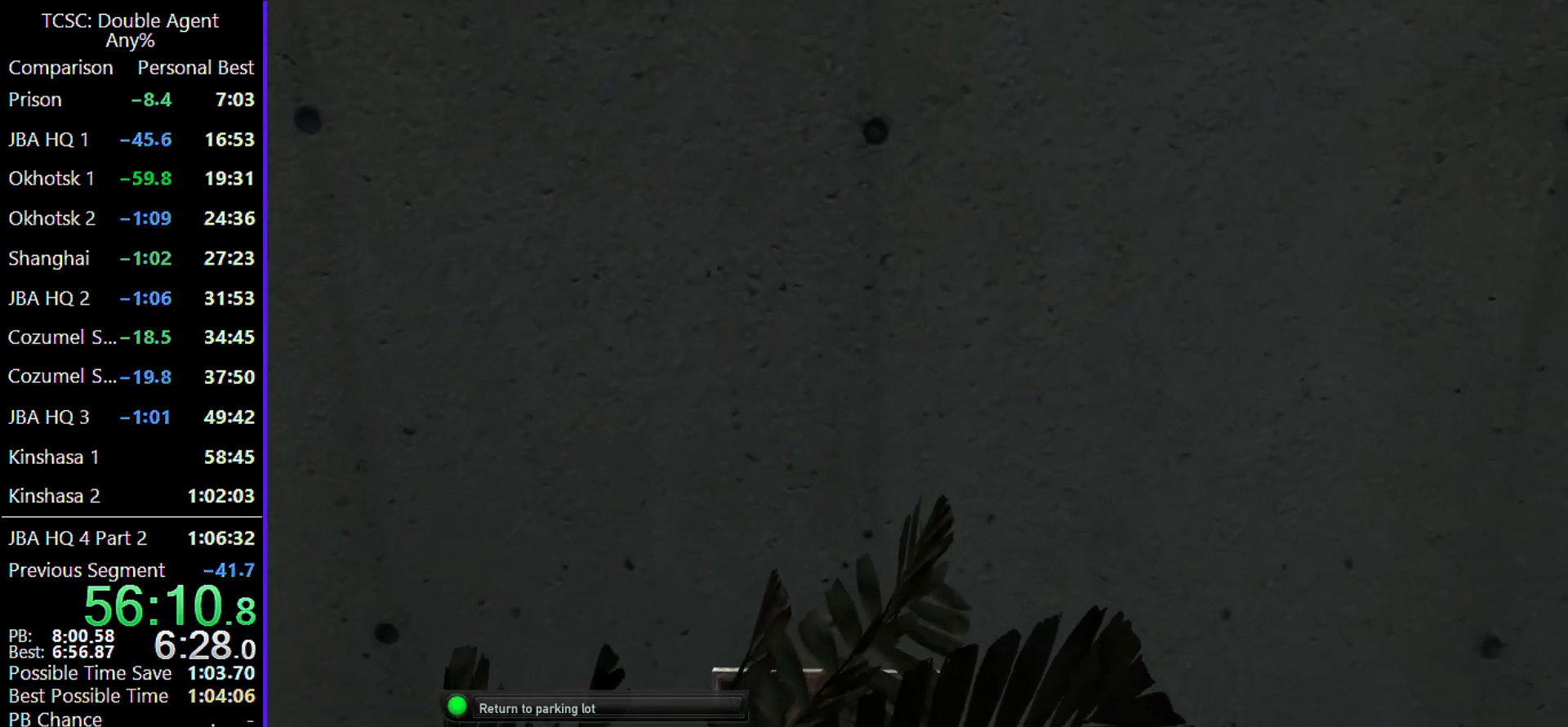
{"keys": ["w"], "mouse": [], "events": []}
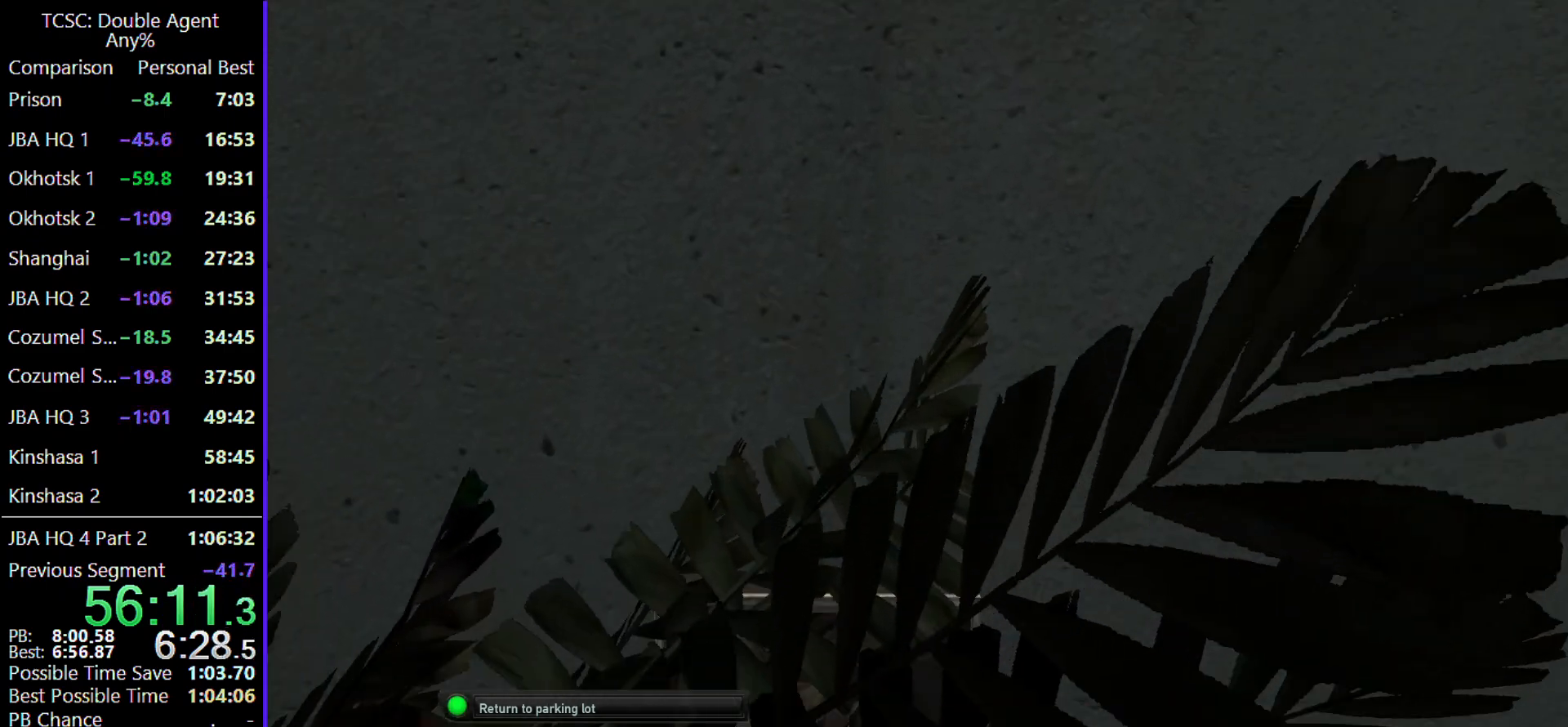
{"keys": ["w"], "mouse": [], "events": []}
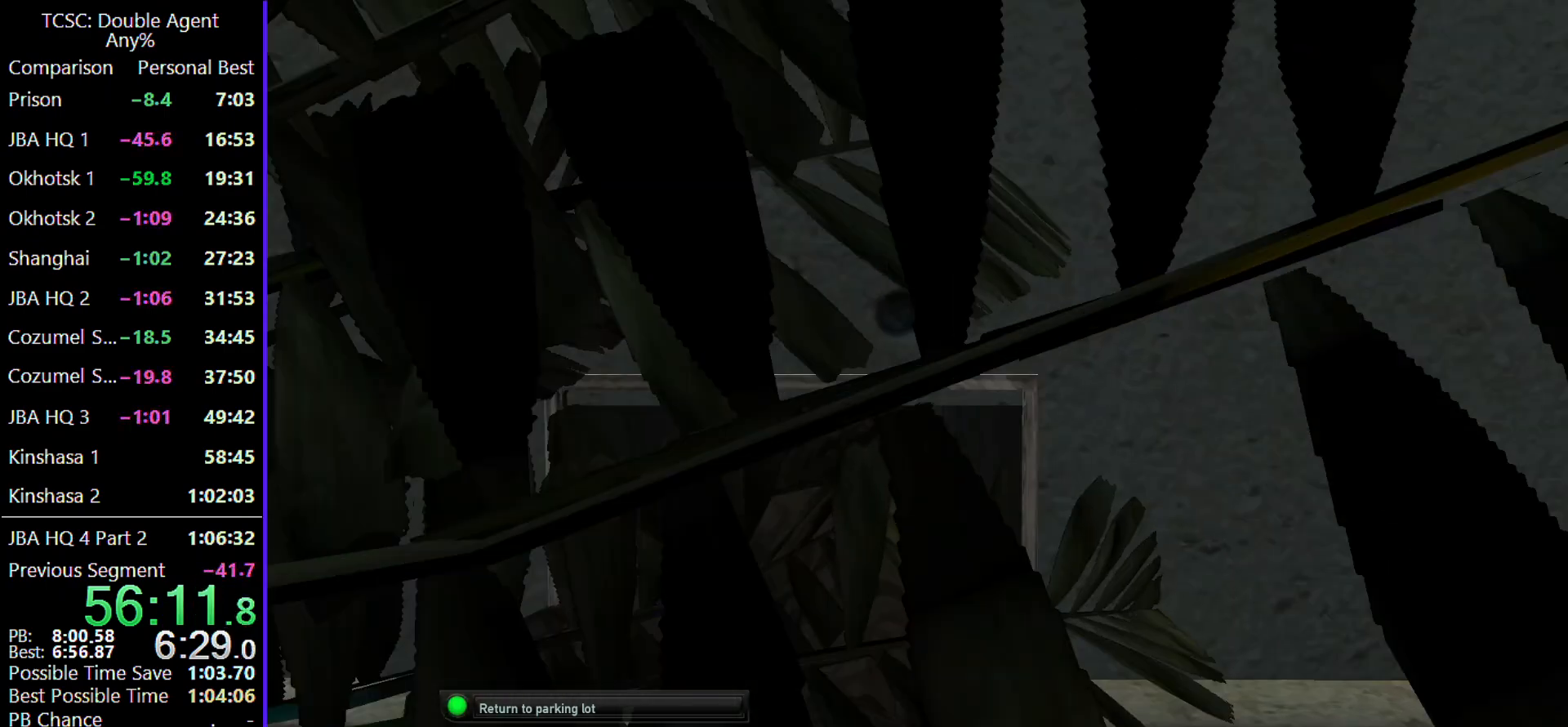
{"keys": ["w"], "mouse": [], "events": []}
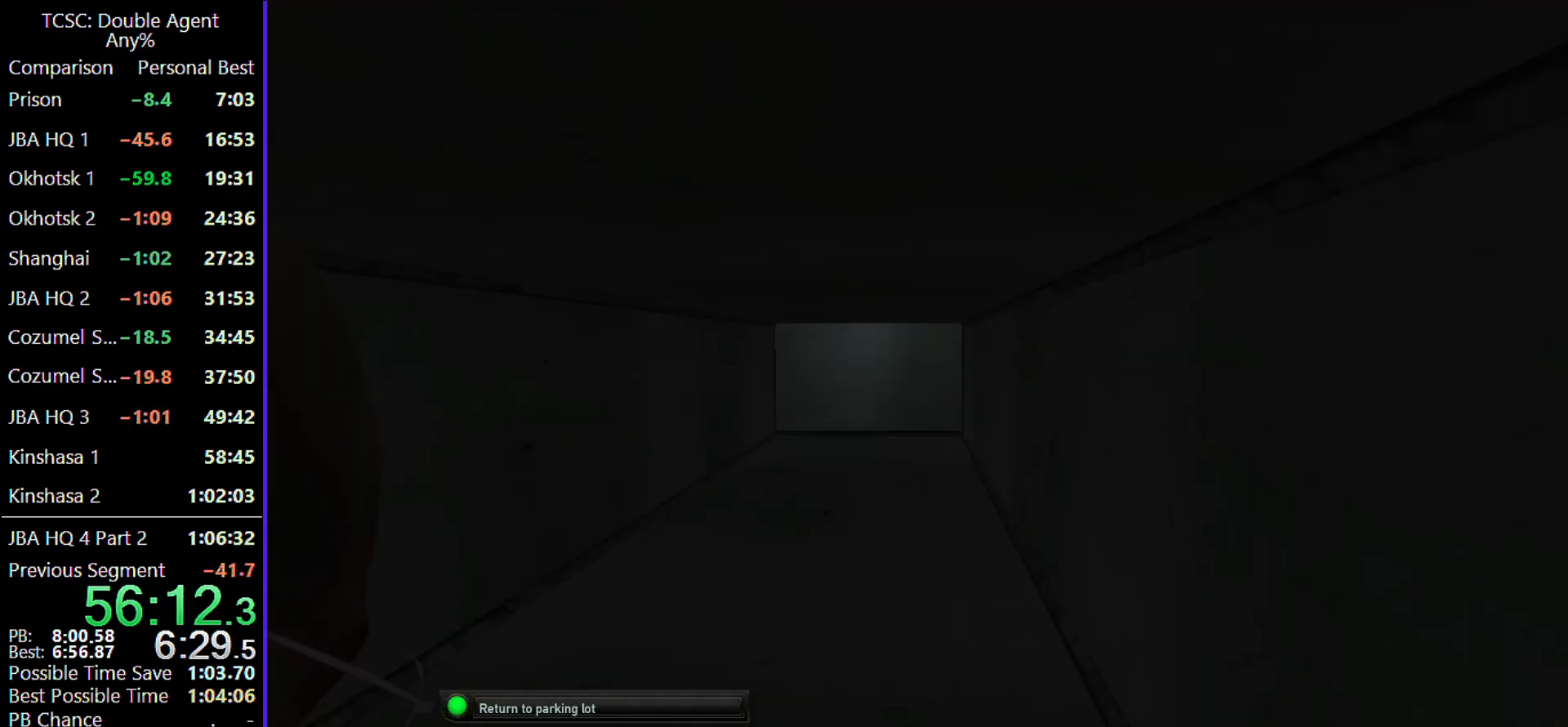
{"keys": ["w"], "mouse": [], "events": []}
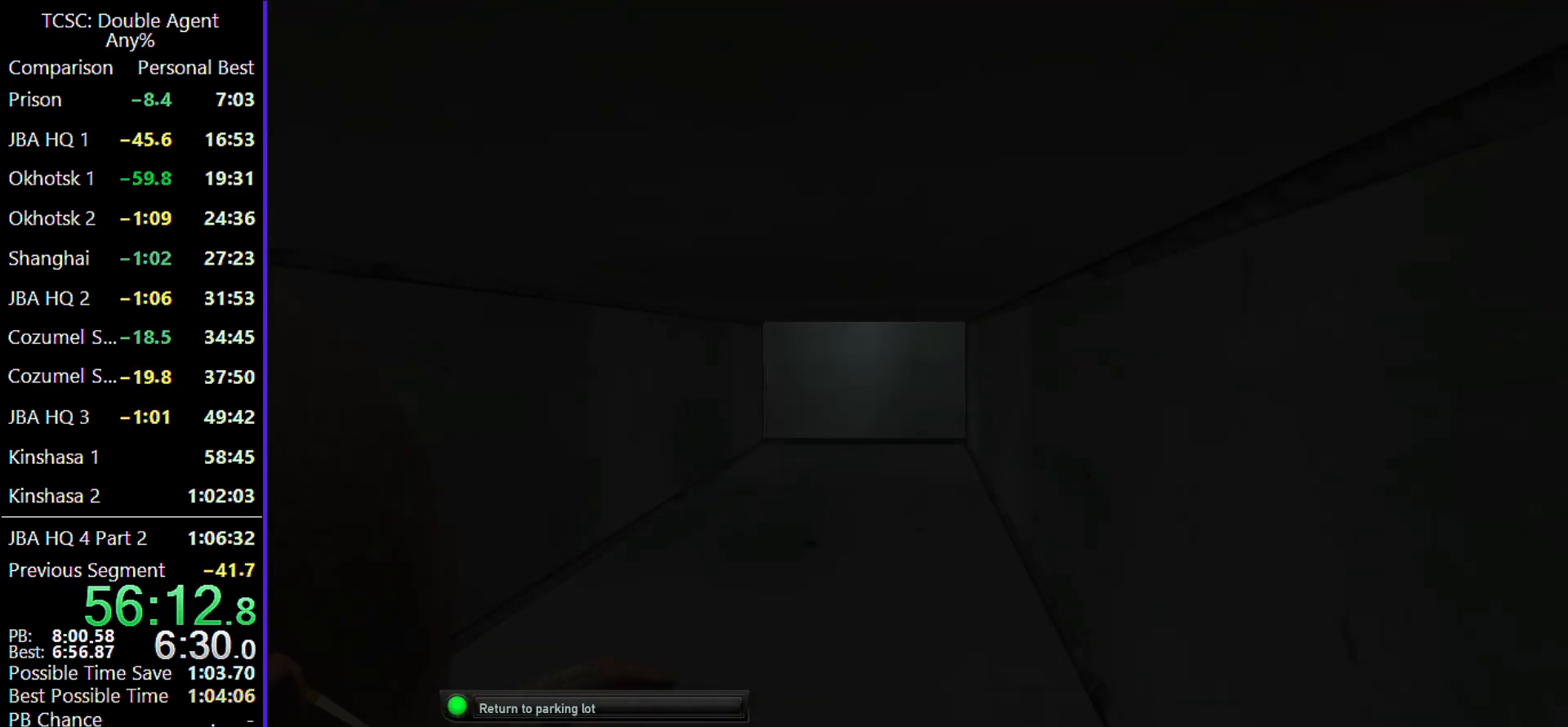
{"keys": ["w"], "mouse": [], "events": []}
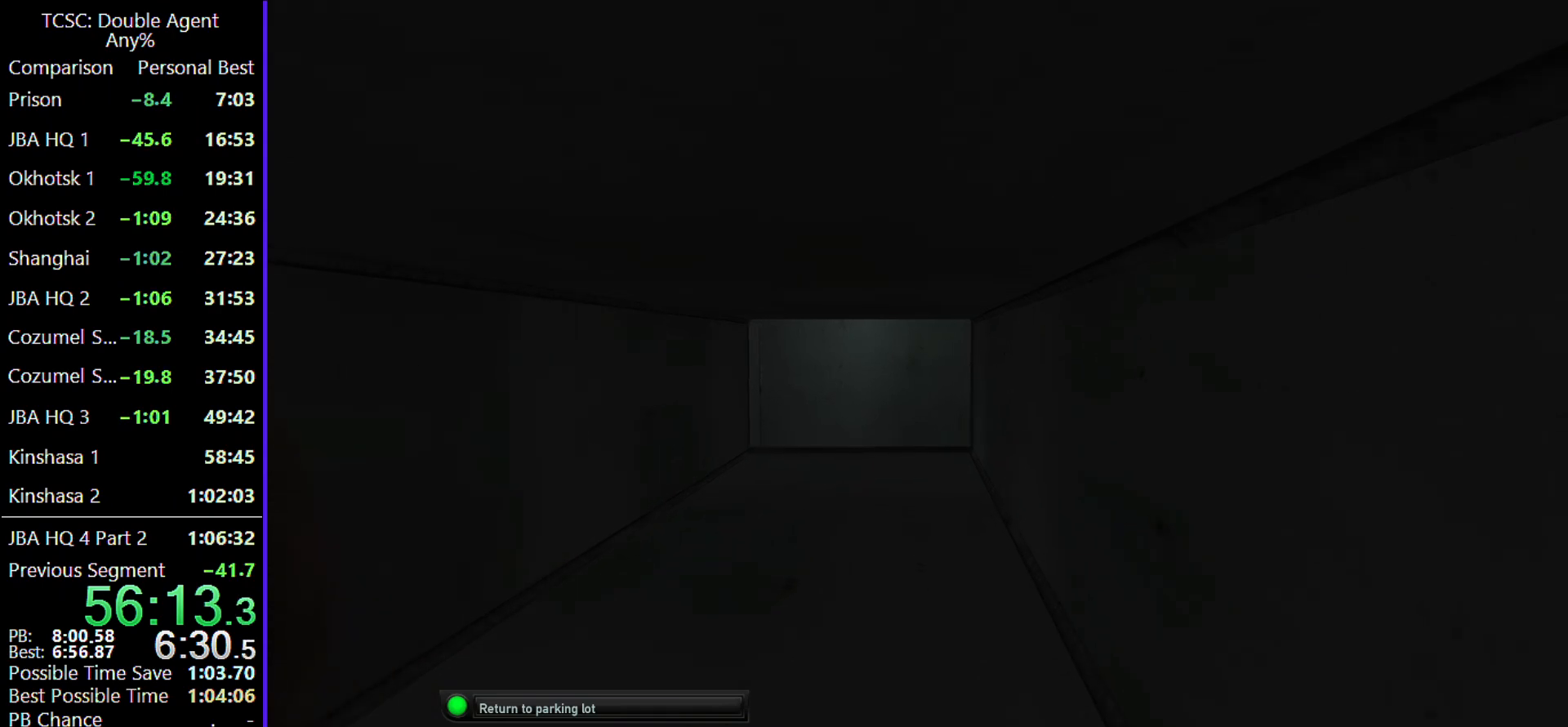
{"keys": ["w"], "mouse": [], "events": []}
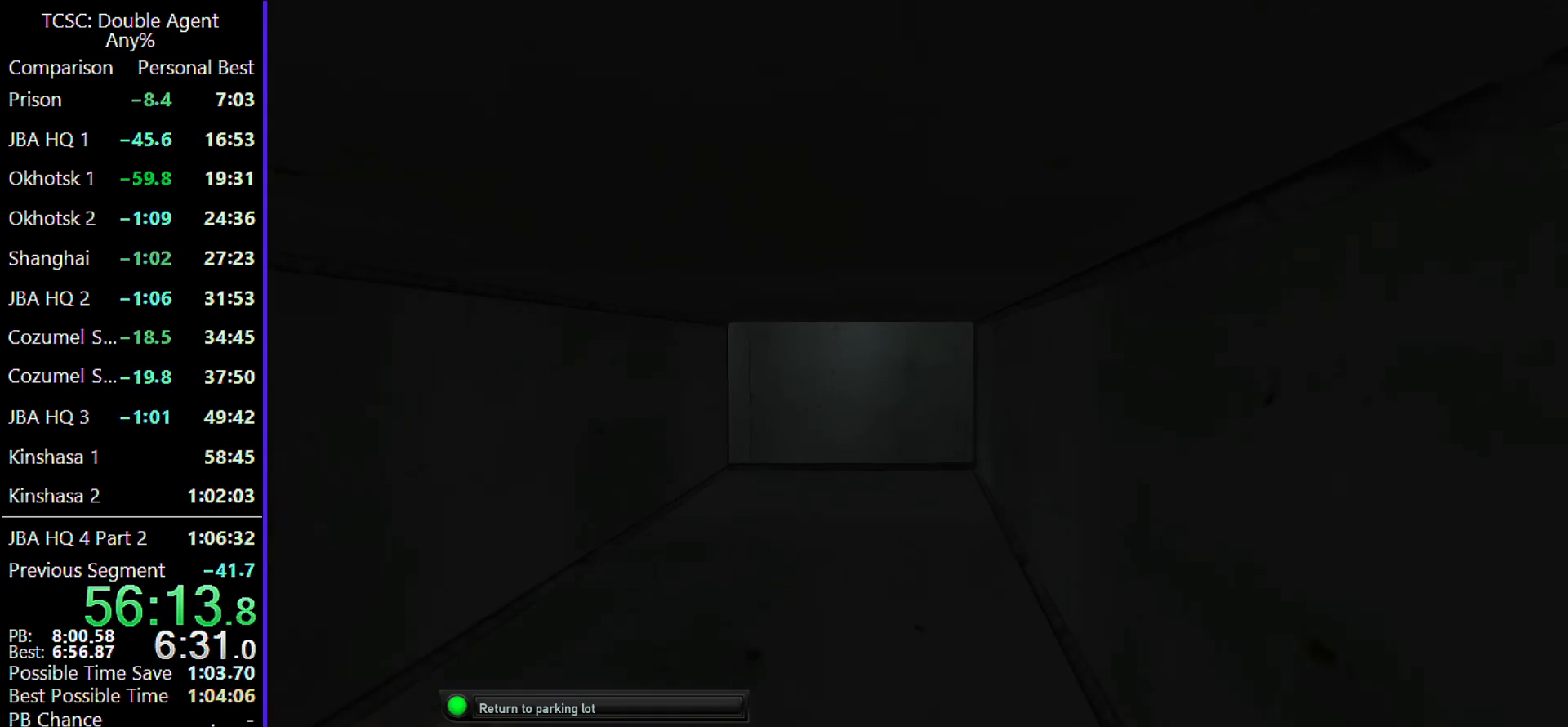
{"keys": ["w"], "mouse": [], "events": []}
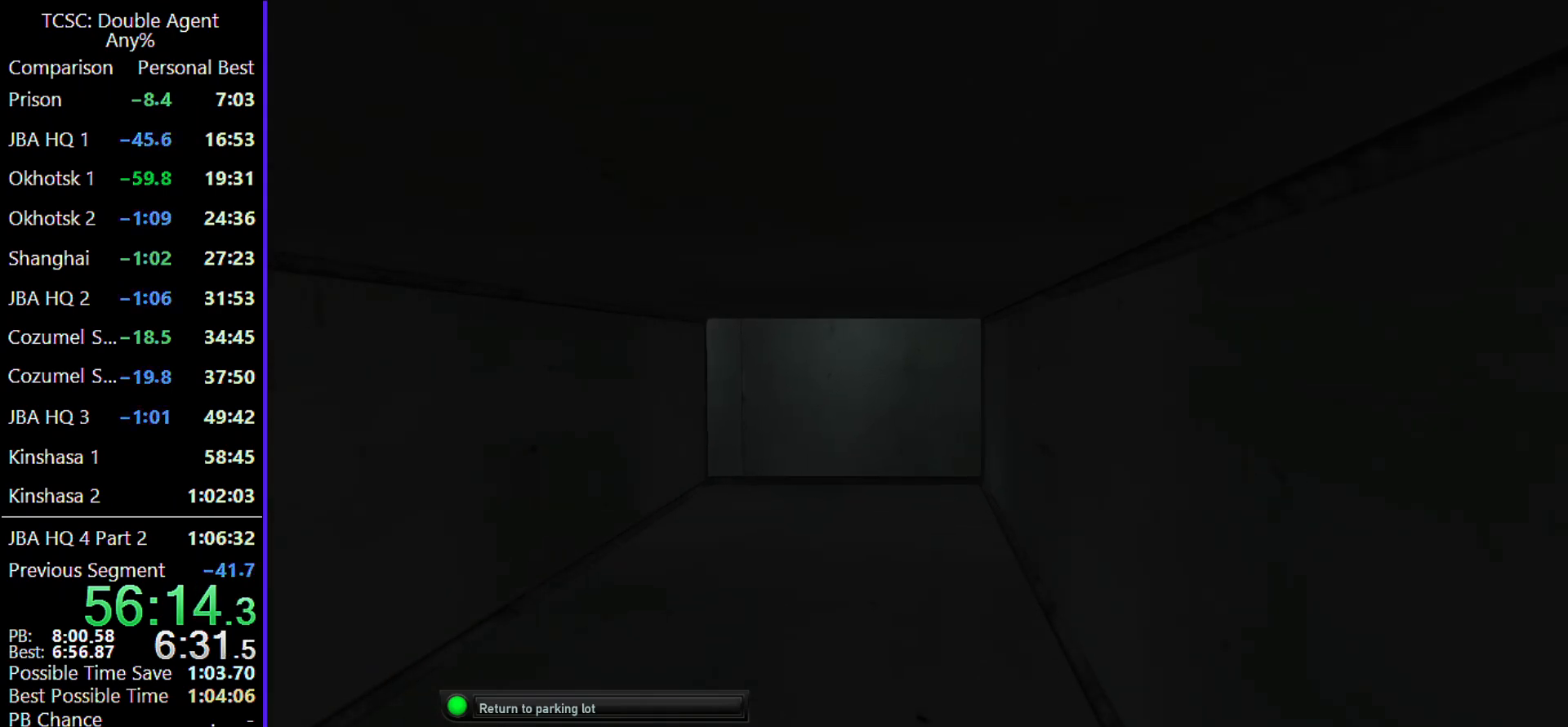
{"keys": ["w"], "mouse": [], "events": []}
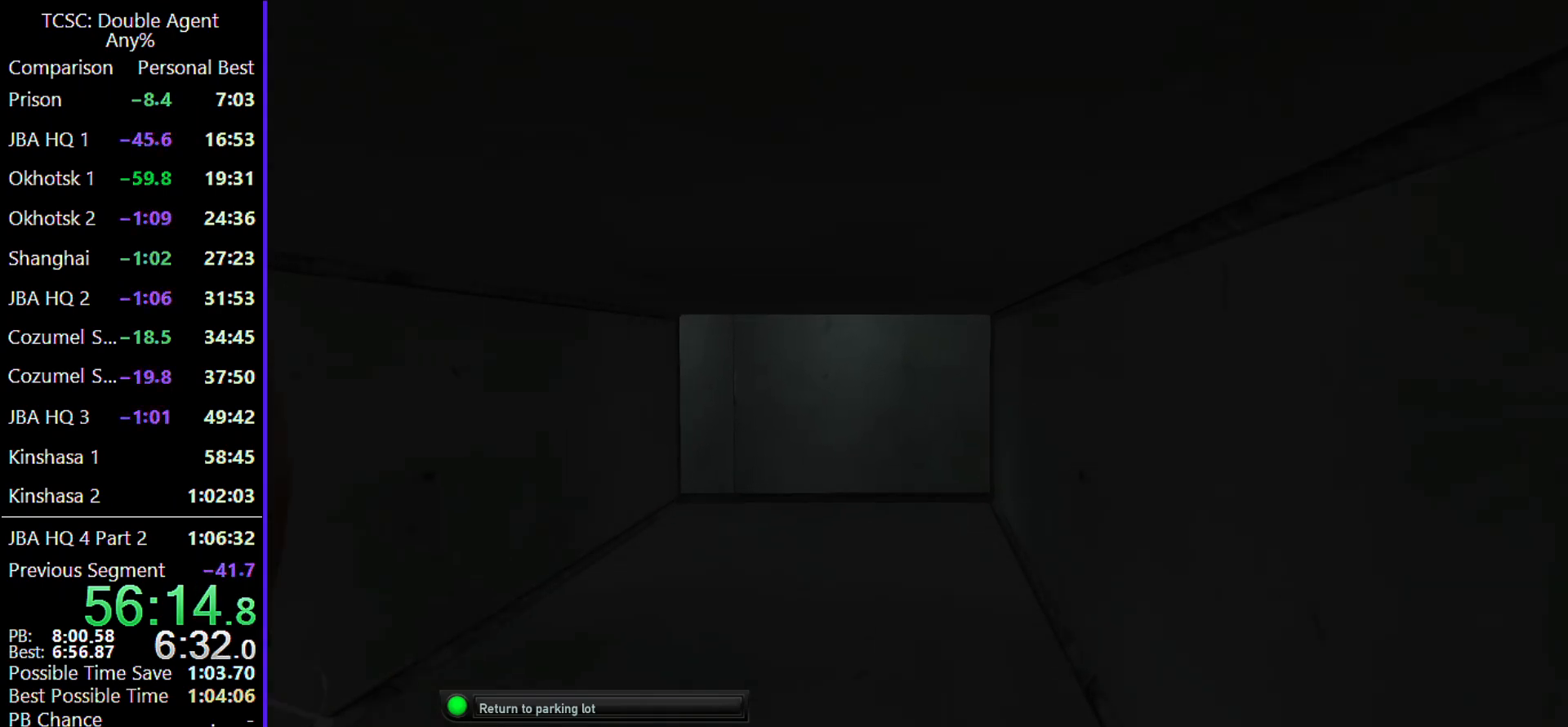
{"keys": ["w"], "mouse": [], "events": []}